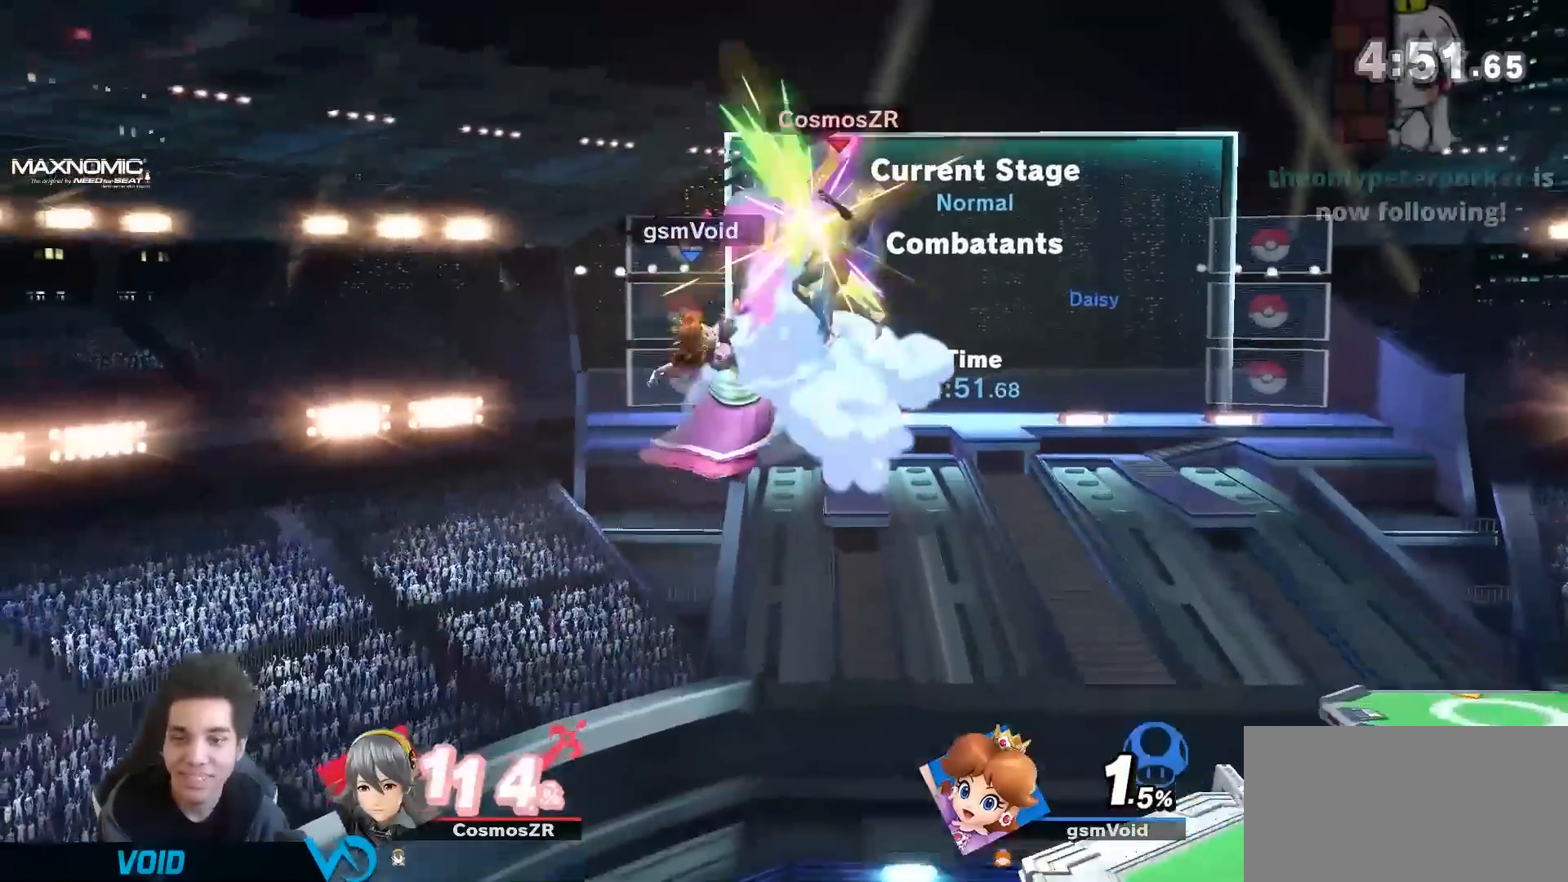
Gameplay with a controller (Nintendo layout); each line is a JSON object with the inputs held at the frame after it (dt_ms = milliseconds from this image to that frame). "events" lists button and stick changes between this image and that frame as [ms after this image, input, new state], when the widget could be followed in between. Not read: L3 R3.
{"dt_ms": 500, "buttons": [], "left_stick": "right", "right_stick": "center", "events": []}
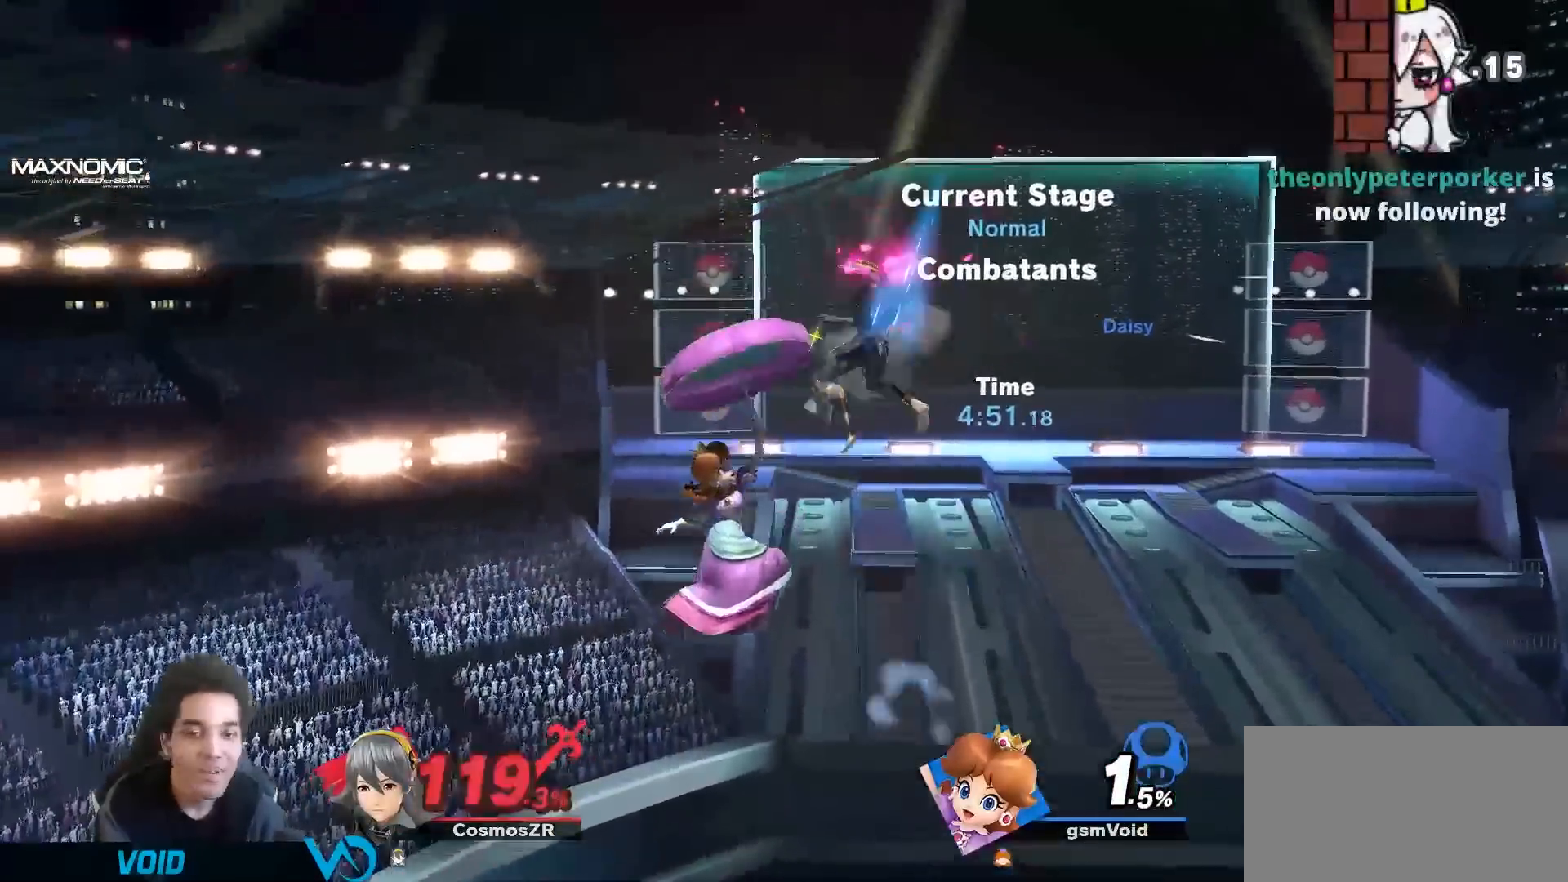
{"dt_ms": 500, "buttons": [], "left_stick": "right", "right_stick": "center", "events": []}
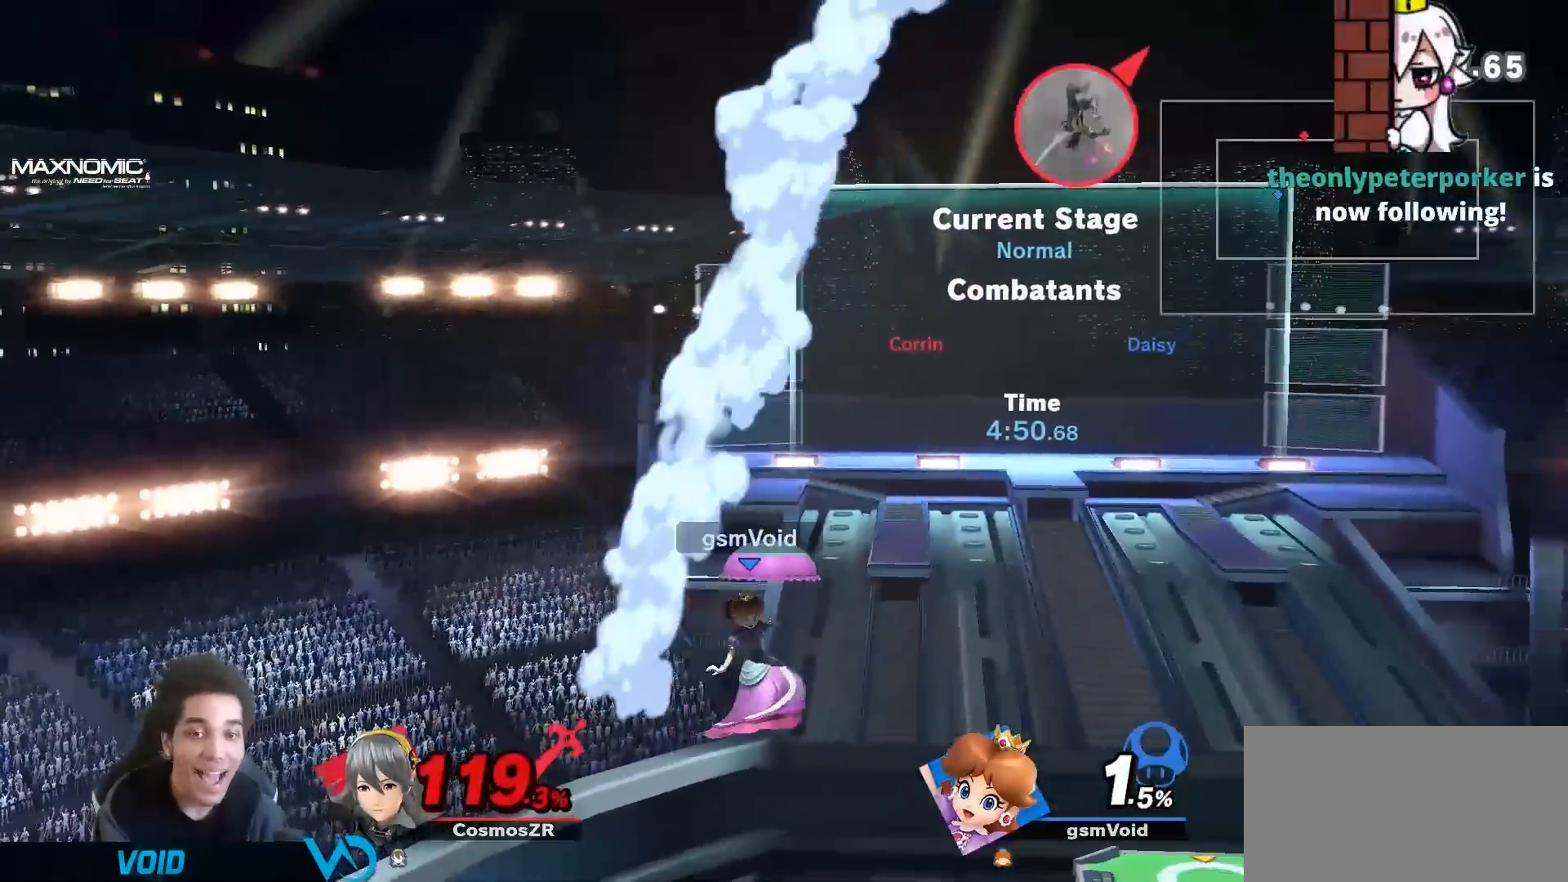
{"dt_ms": 500, "buttons": [], "left_stick": "right", "right_stick": "center", "events": []}
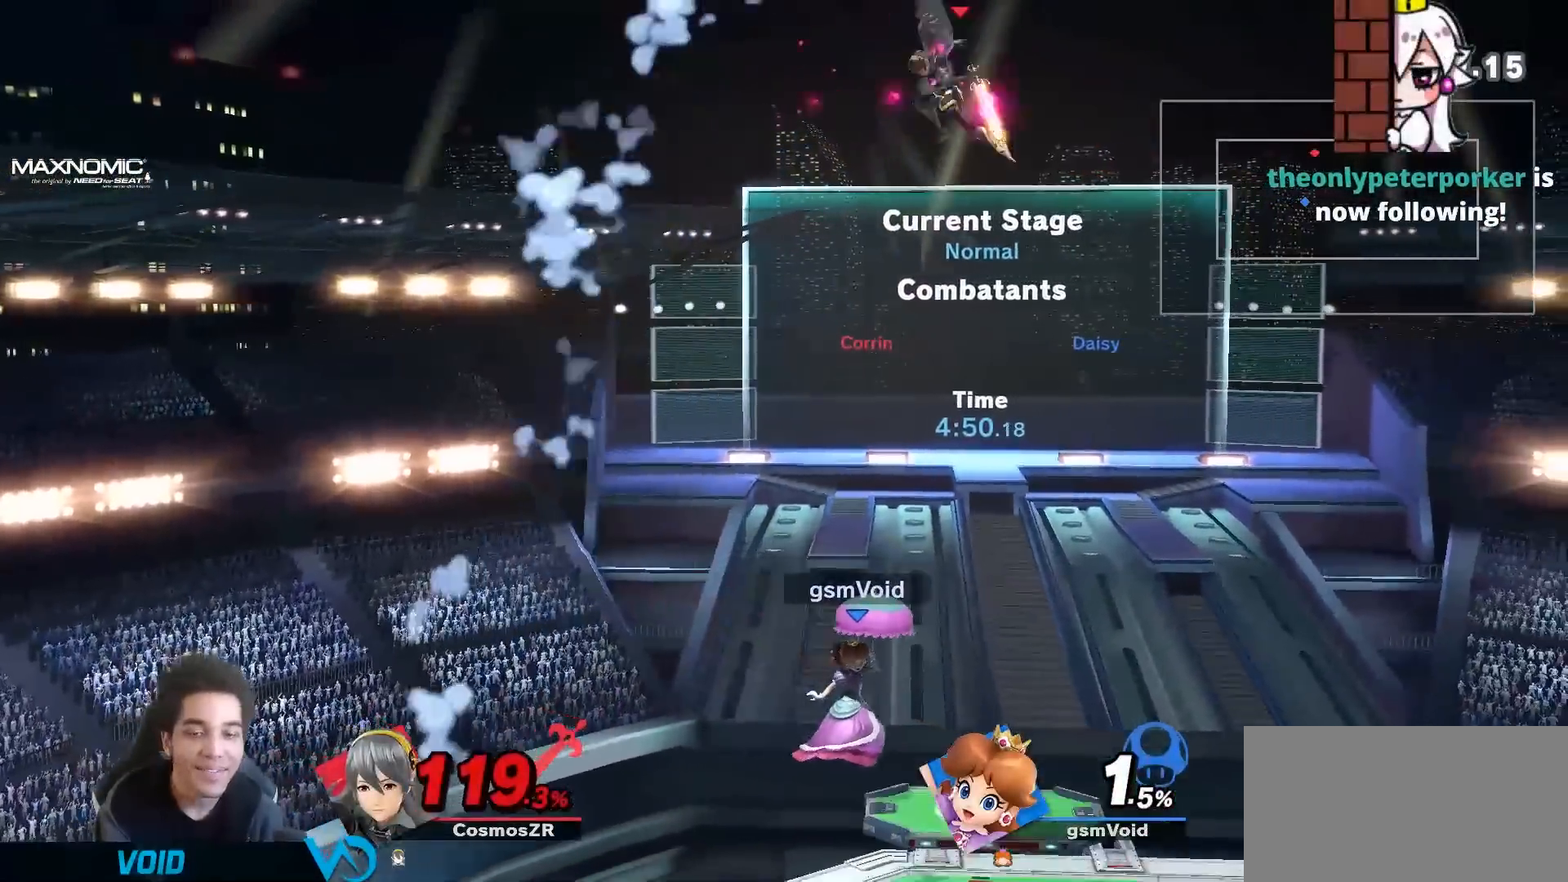
{"dt_ms": 500, "buttons": [], "left_stick": "center", "right_stick": "center", "events": [[33, "A", "down"], [117, "A", "up"], [300, "left_stick", "center"]]}
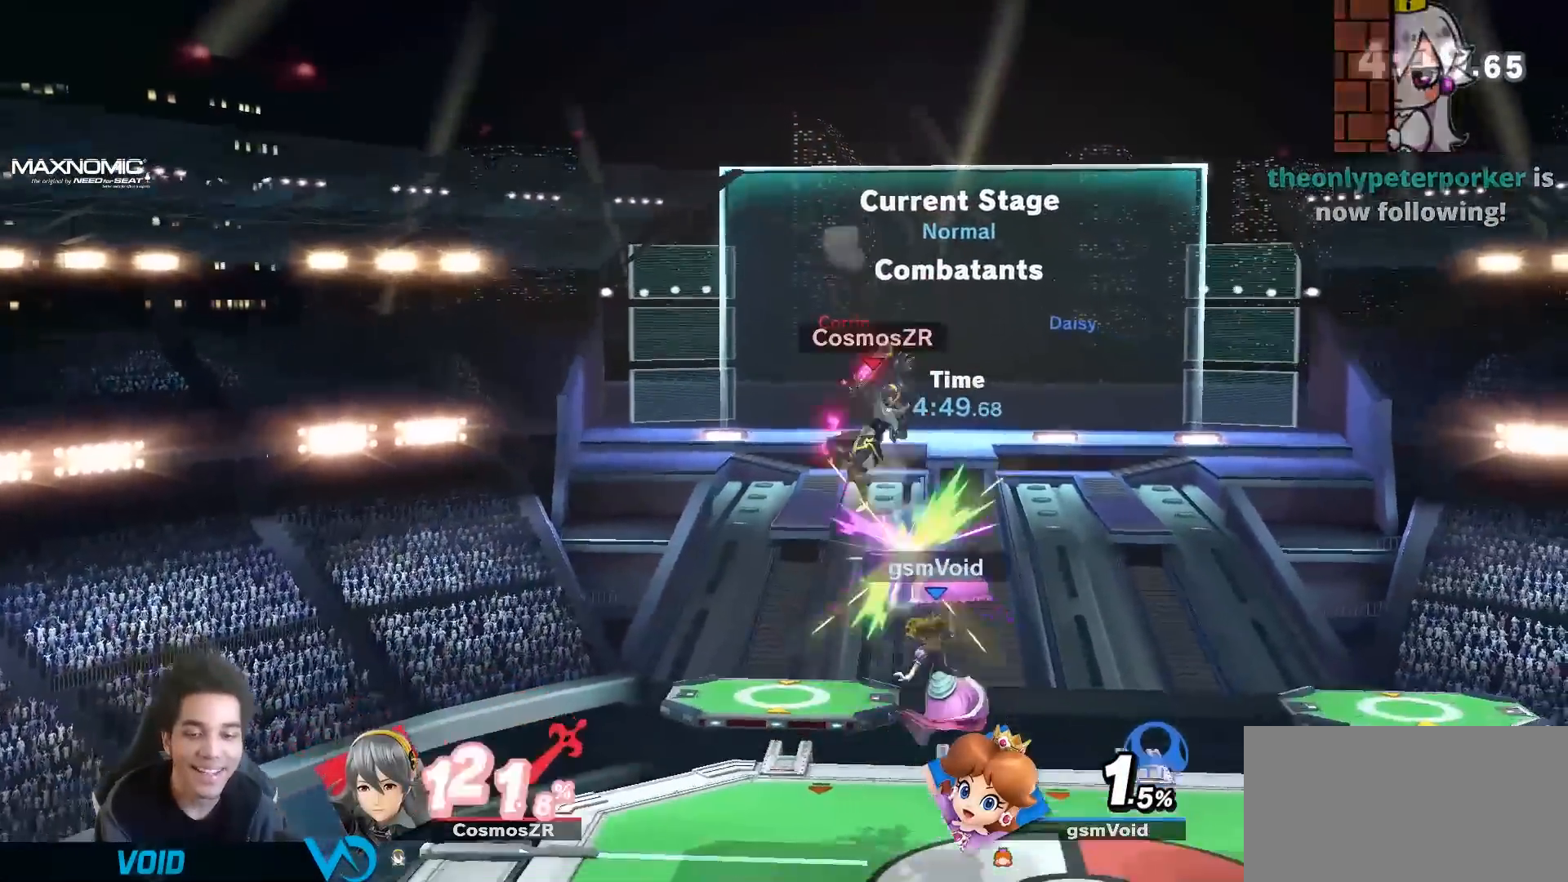
{"dt_ms": 1000, "buttons": [], "left_stick": "right", "right_stick": "center", "events": [[233, "left_stick", "right"]]}
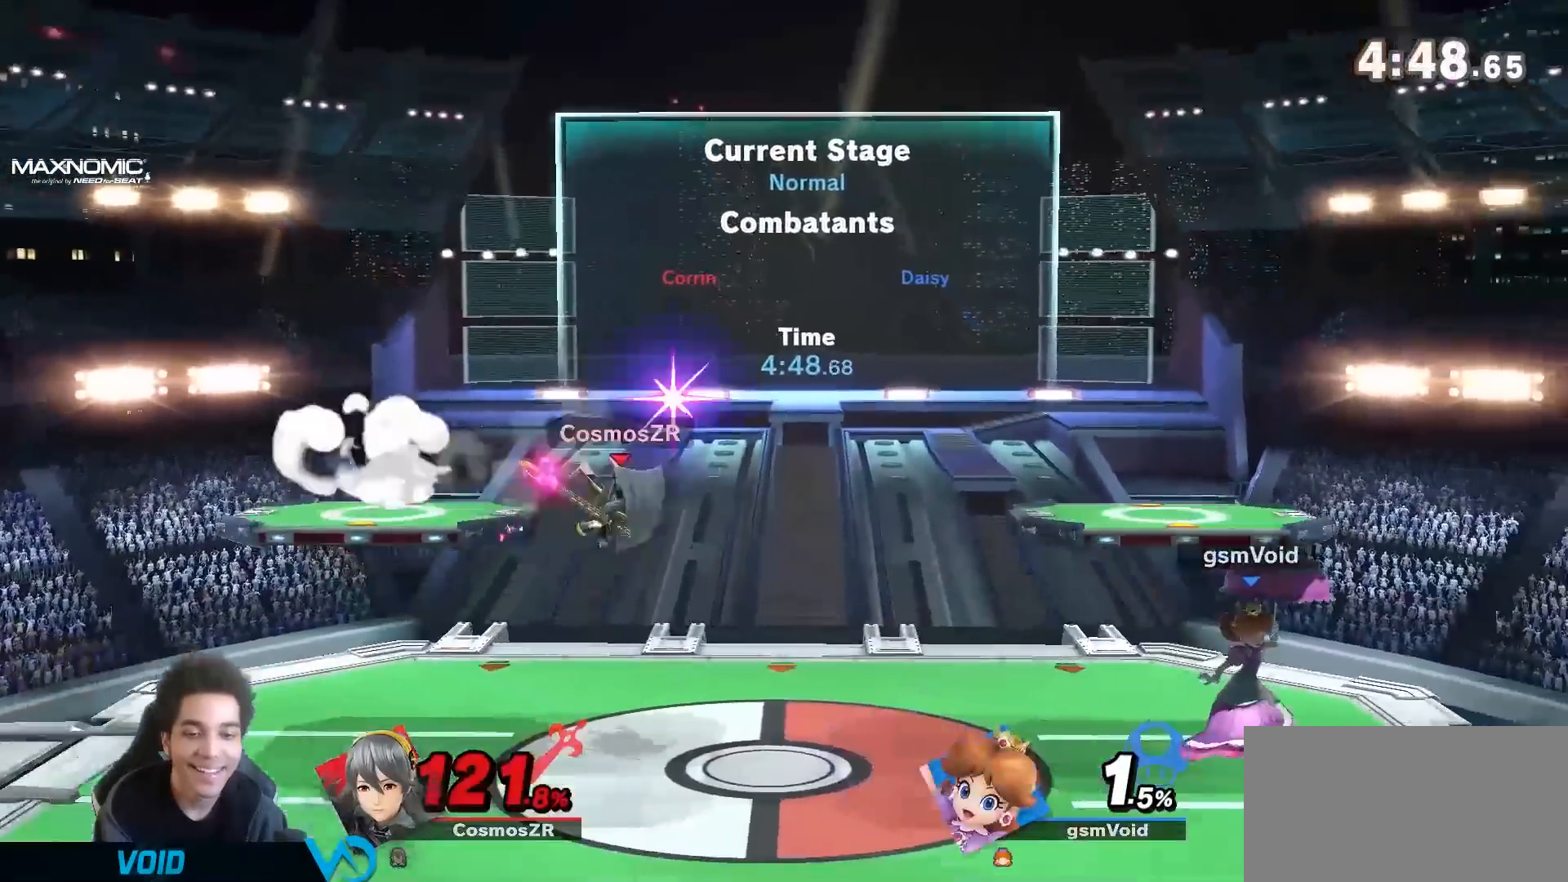
{"dt_ms": 500, "buttons": ["R1"], "left_stick": "center", "right_stick": "center"}
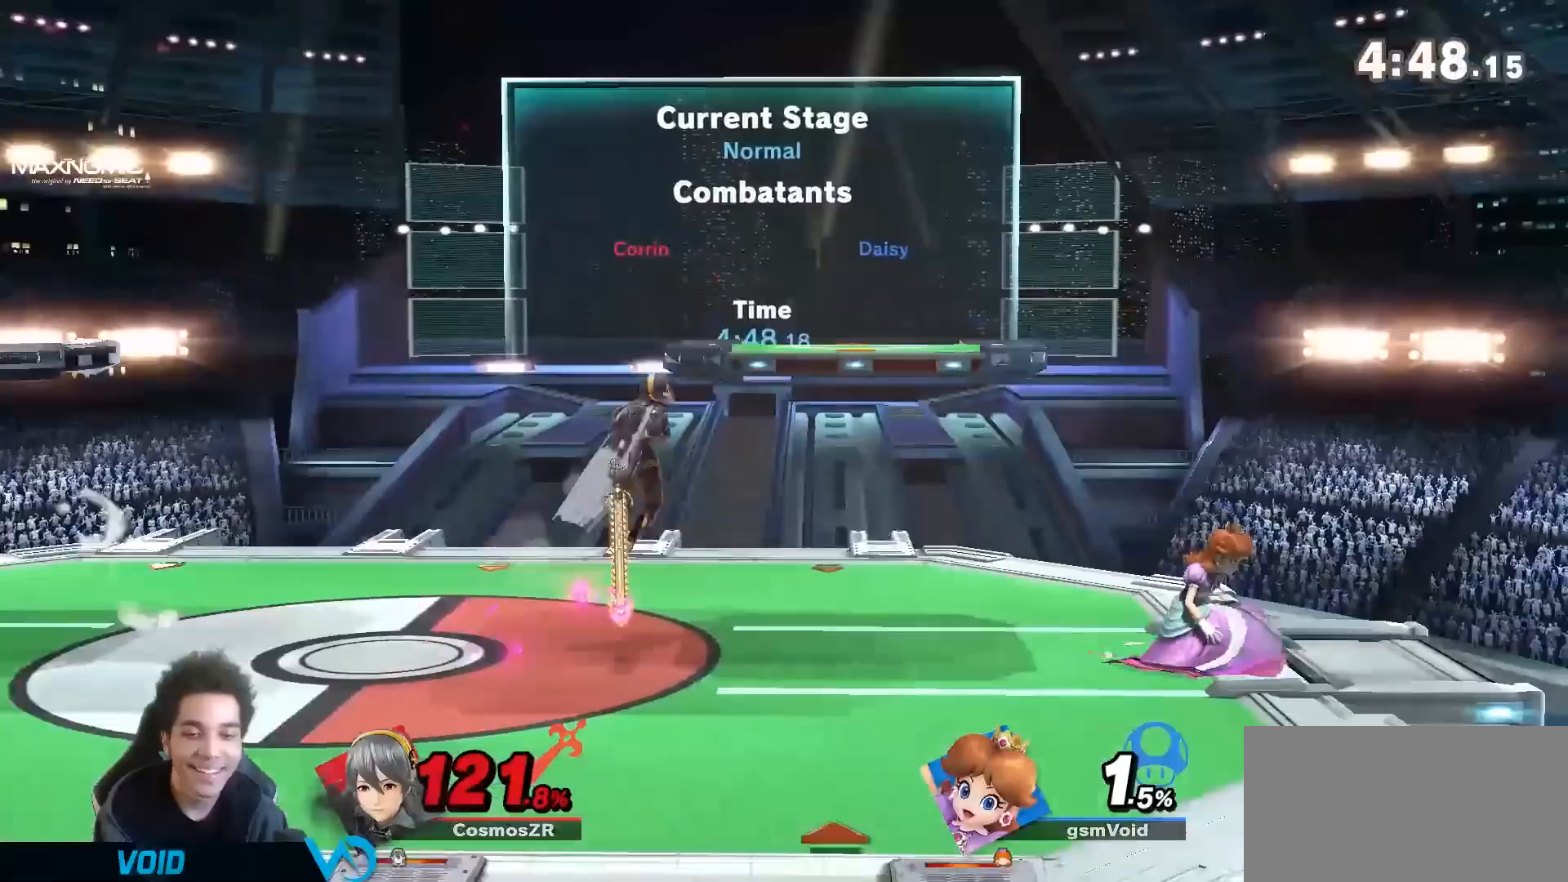
{"dt_ms": 1000, "buttons": [], "left_stick": "right", "right_stick": "left"}
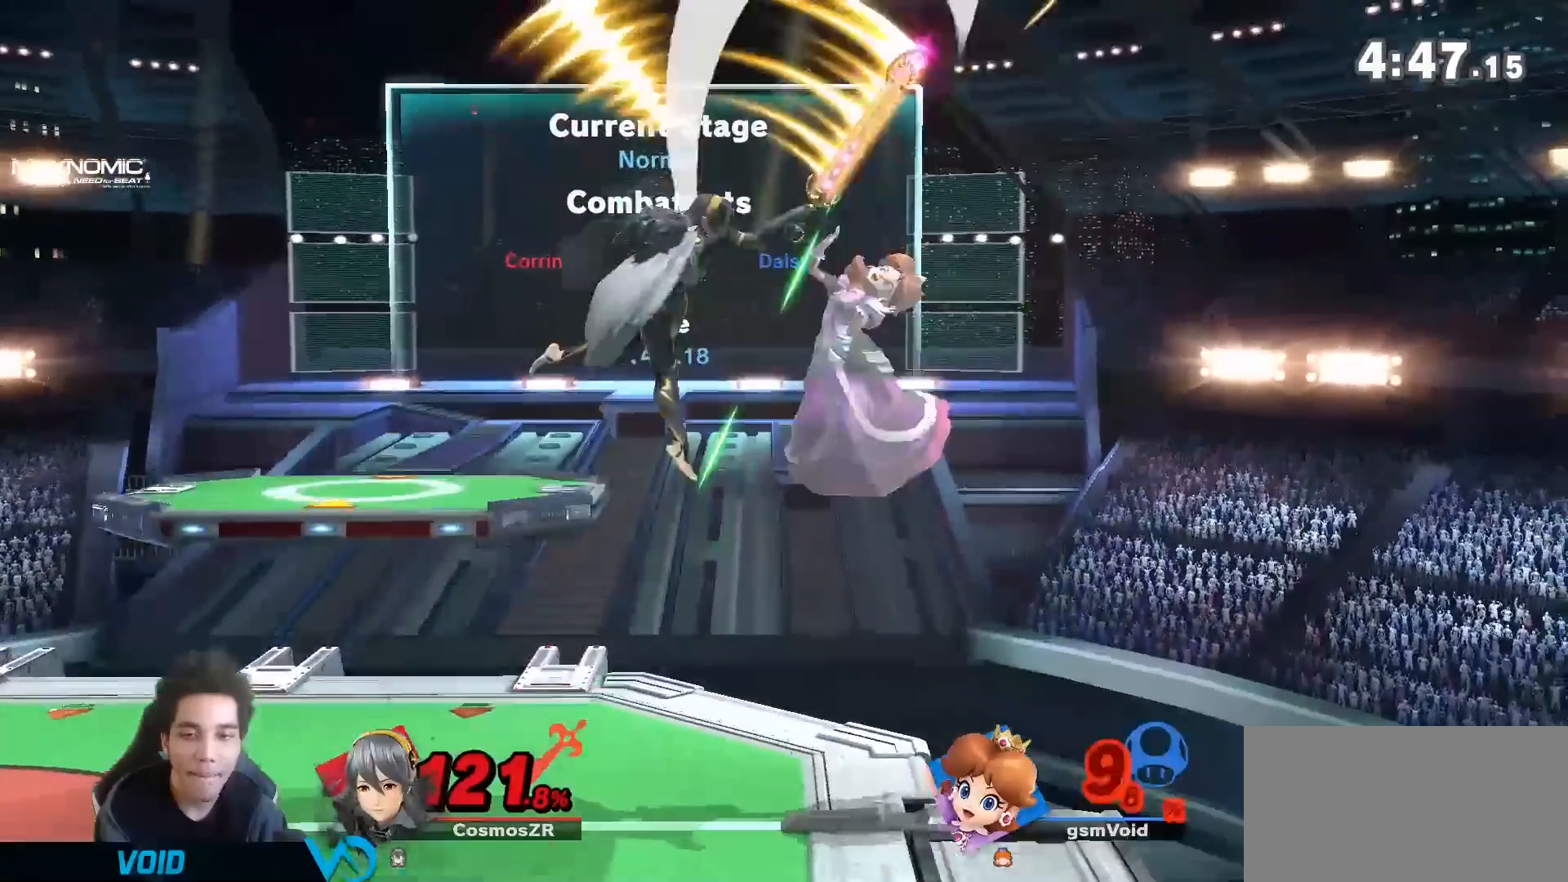
{"dt_ms": 500, "buttons": [], "left_stick": "left", "right_stick": "center", "events": [[50, "right_stick", "center"], [83, "left_stick", "down-left"], [150, "left_stick", "center"], [267, "R1", "down"], [367, "R1", "up"], [400, "left_stick", "left"]]}
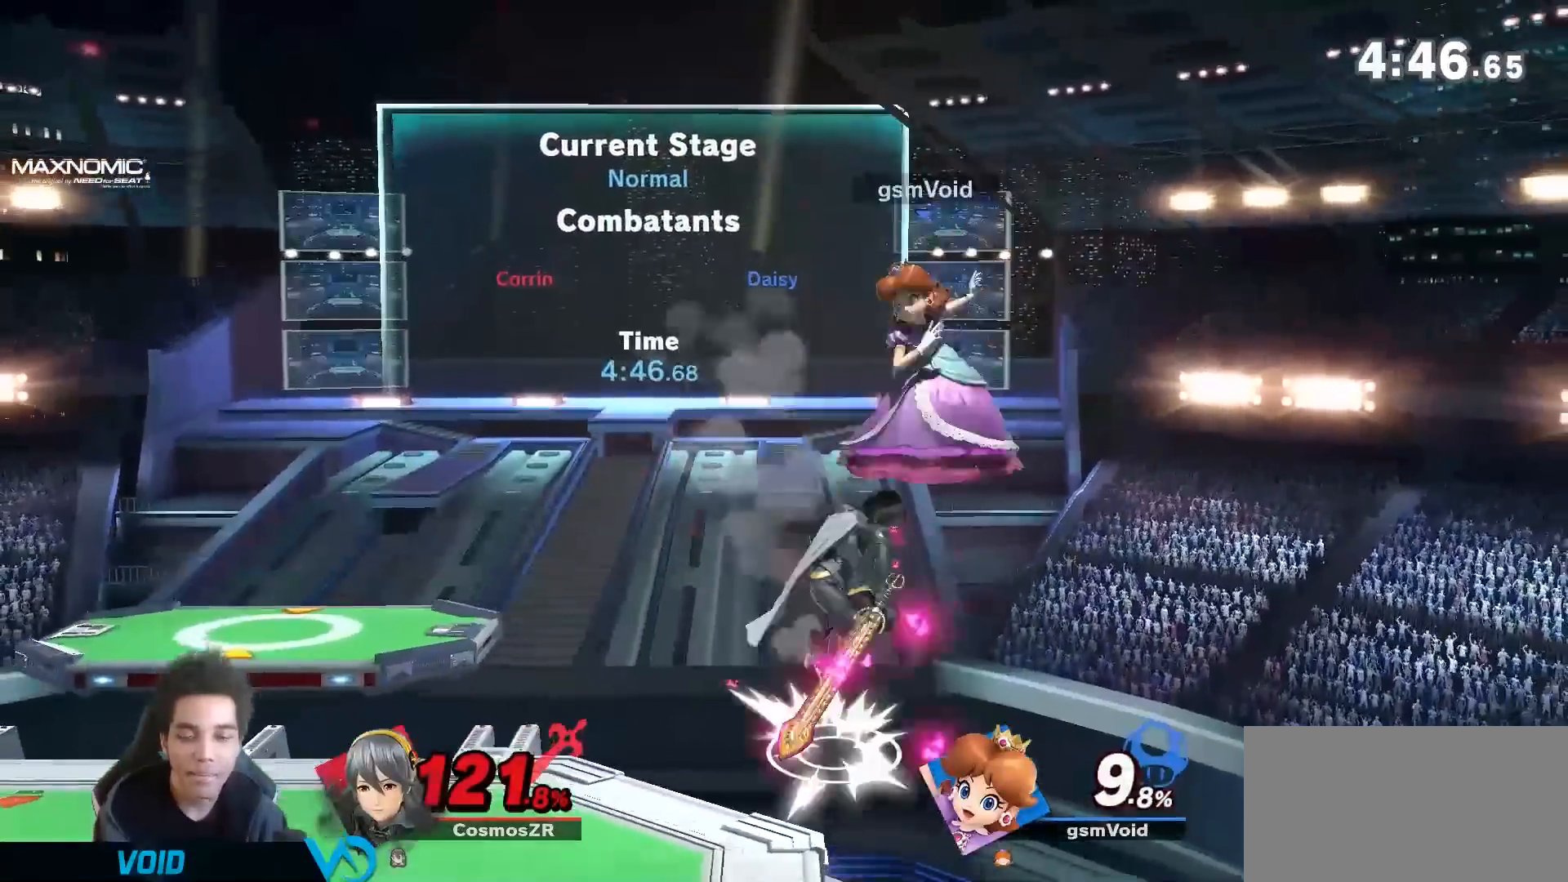
{"dt_ms": 500, "buttons": [], "left_stick": "center", "right_stick": "center", "events": [[367, "left_stick", "center"], [433, "A", "down"], [433, "left_stick", "up"], [483, "A", "up"], [483, "left_stick", "center"]]}
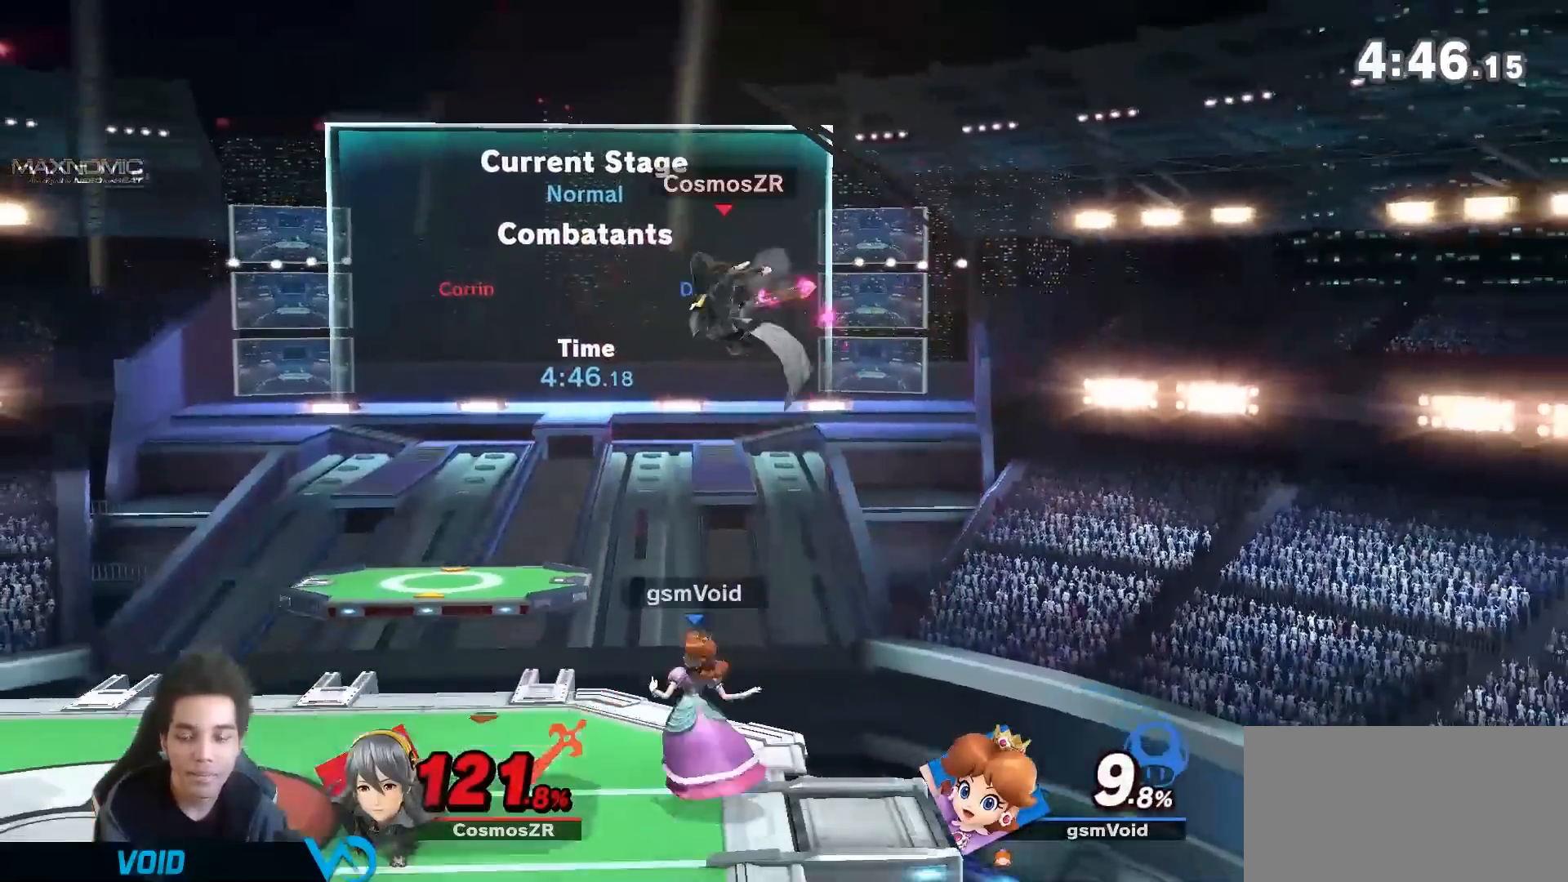
{"dt_ms": 500, "buttons": [], "left_stick": "down", "right_stick": "center", "events": [[117, "left_stick", "down"]]}
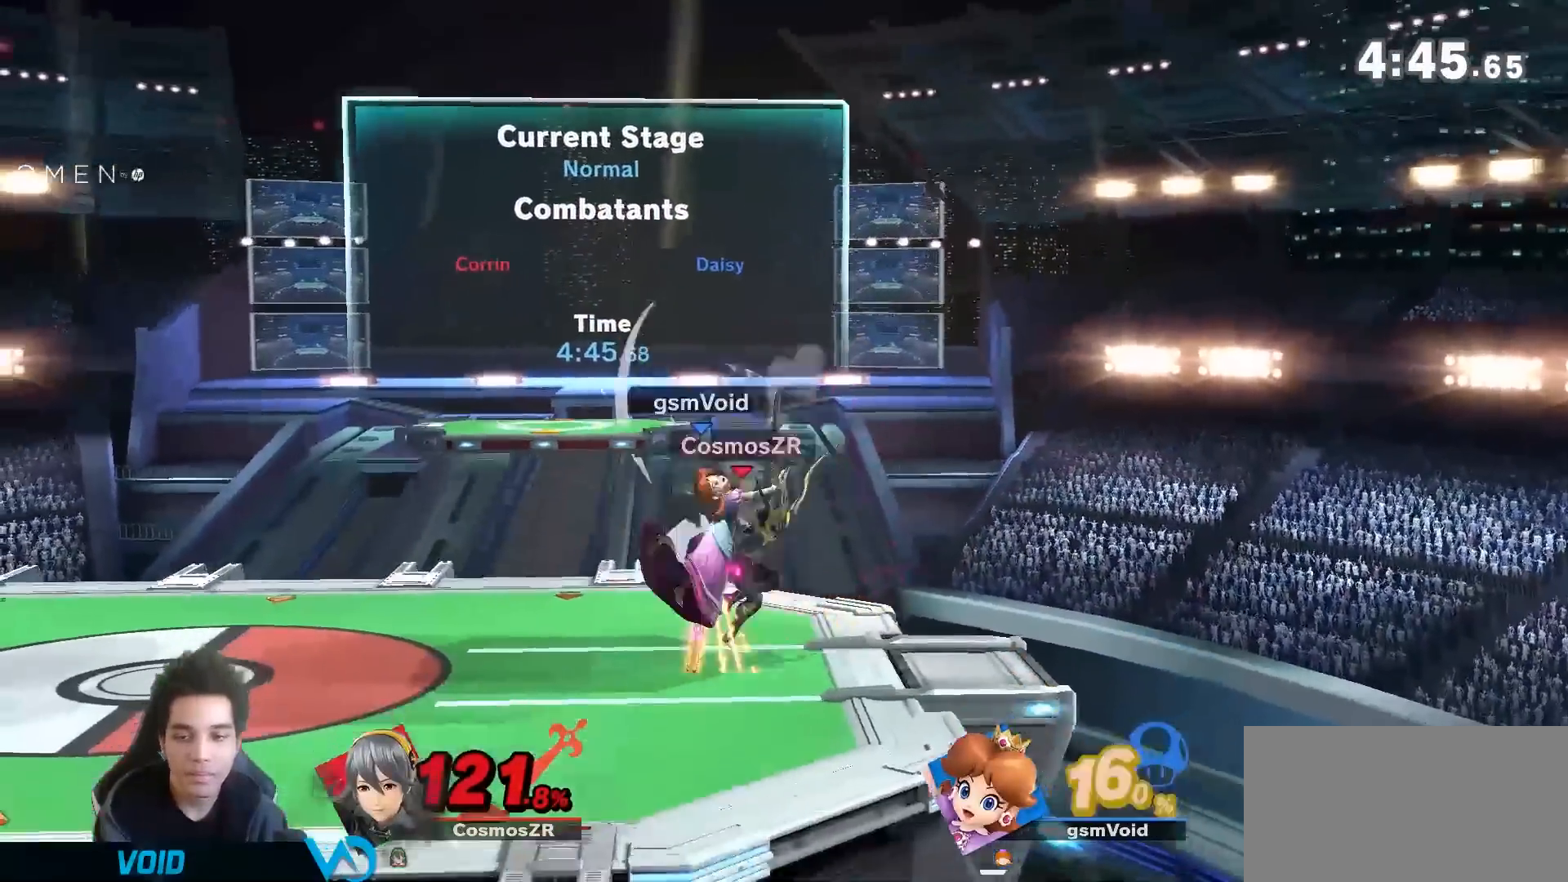
{"dt_ms": 500, "buttons": [], "left_stick": "center", "right_stick": "center", "events": [[150, "R1", "down"], [150, "left_stick", "center"], [233, "R1", "up"]]}
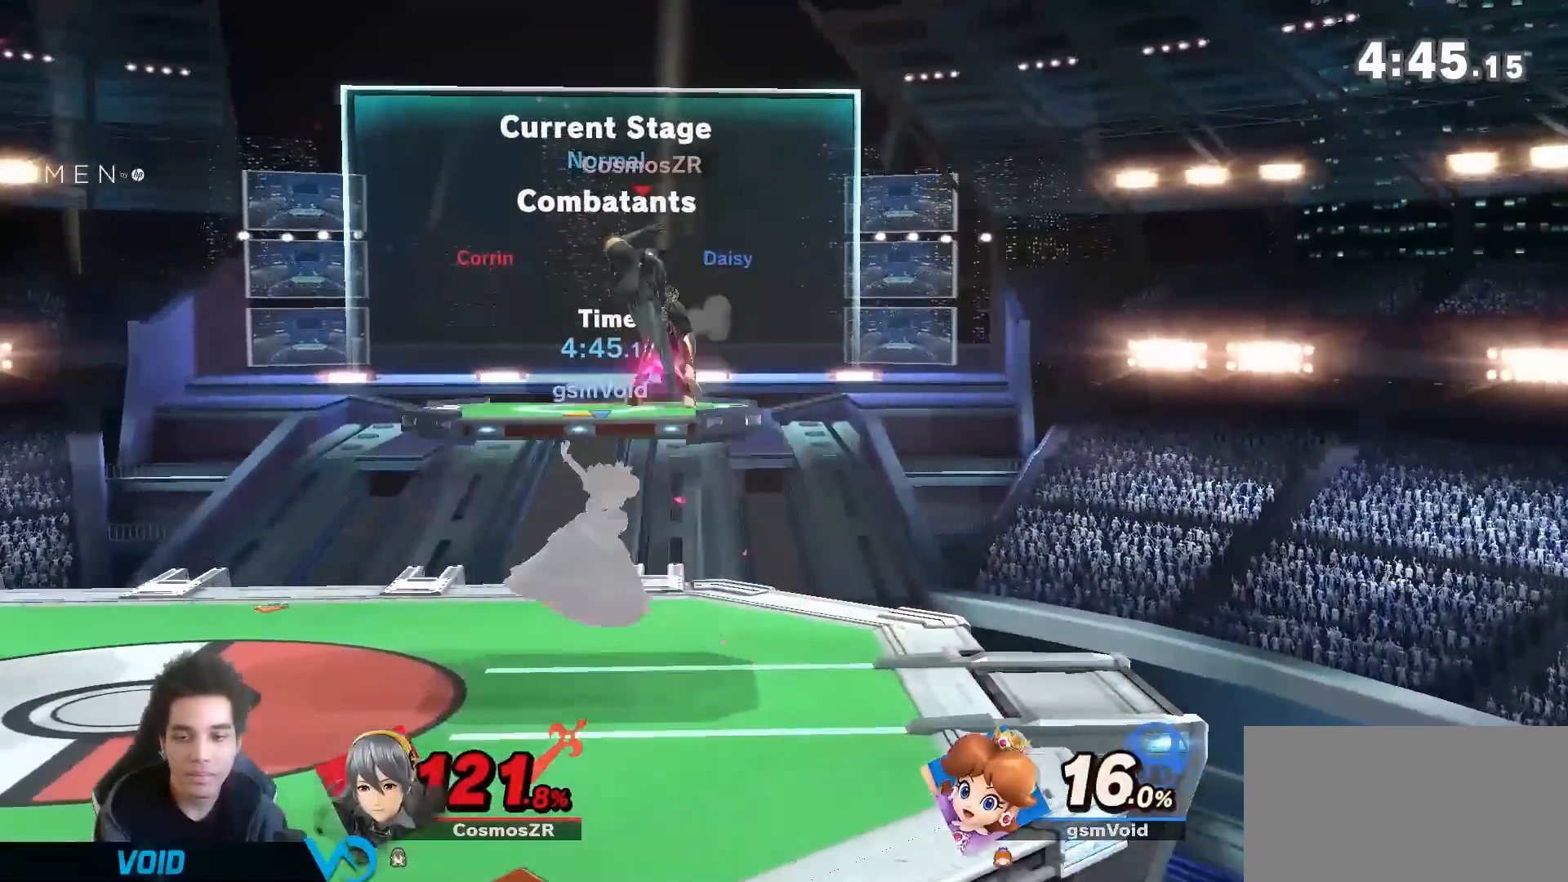
{"dt_ms": 1000, "buttons": [], "left_stick": "left", "right_stick": "center"}
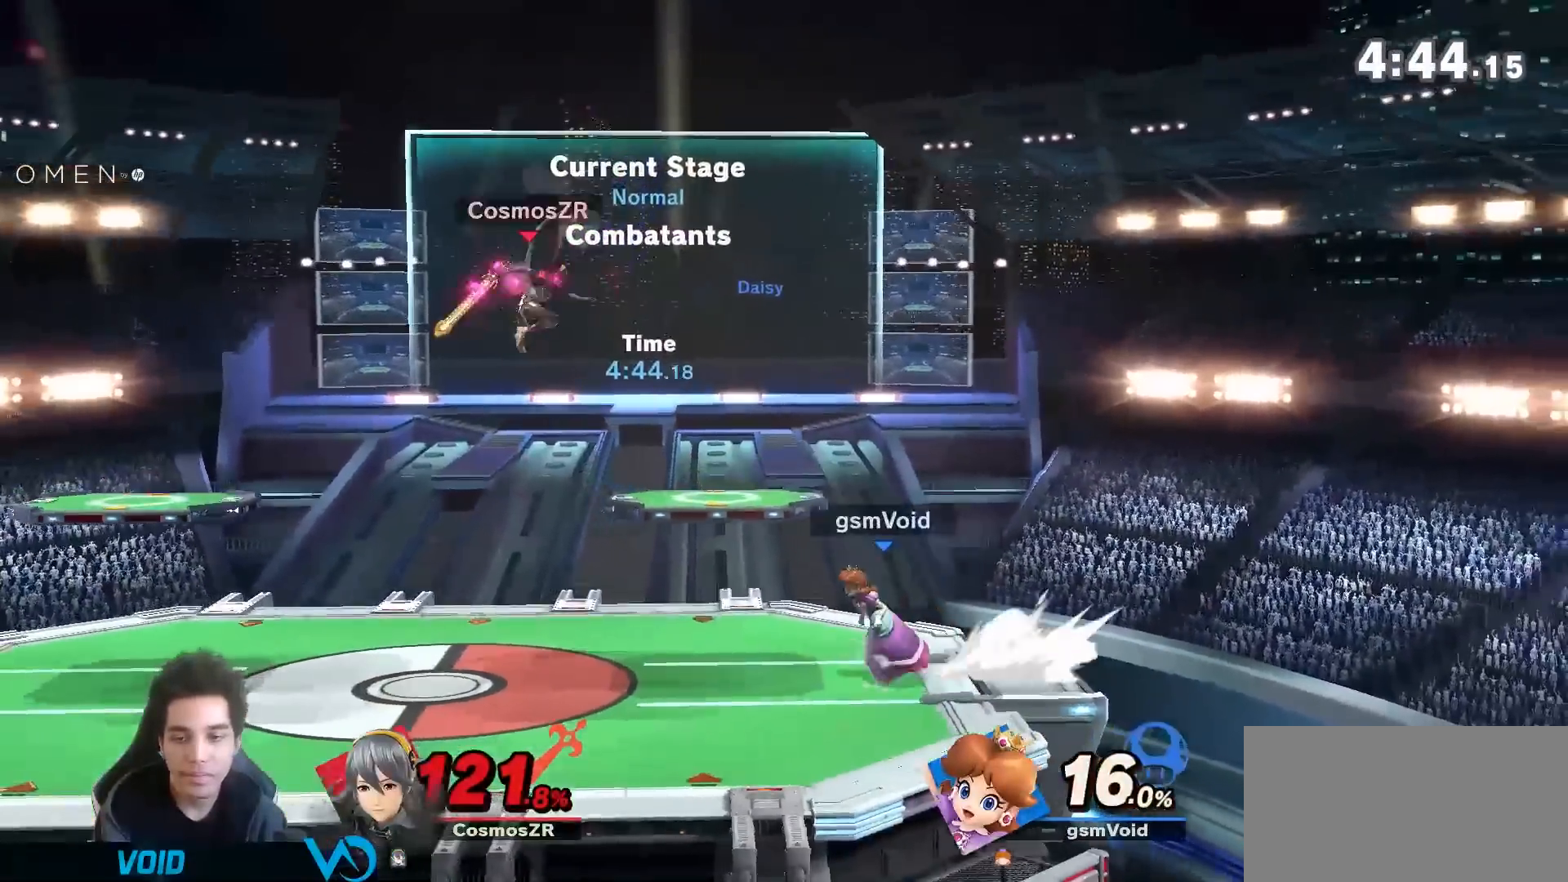
{"dt_ms": 500, "buttons": [], "left_stick": "left", "right_stick": "center", "events": [[117, "Y", "down"], [233, "left_stick", "down-left"], [267, "Y", "up"], [300, "right_stick", "left"], [333, "left_stick", "left"], [367, "right_stick", "center"]]}
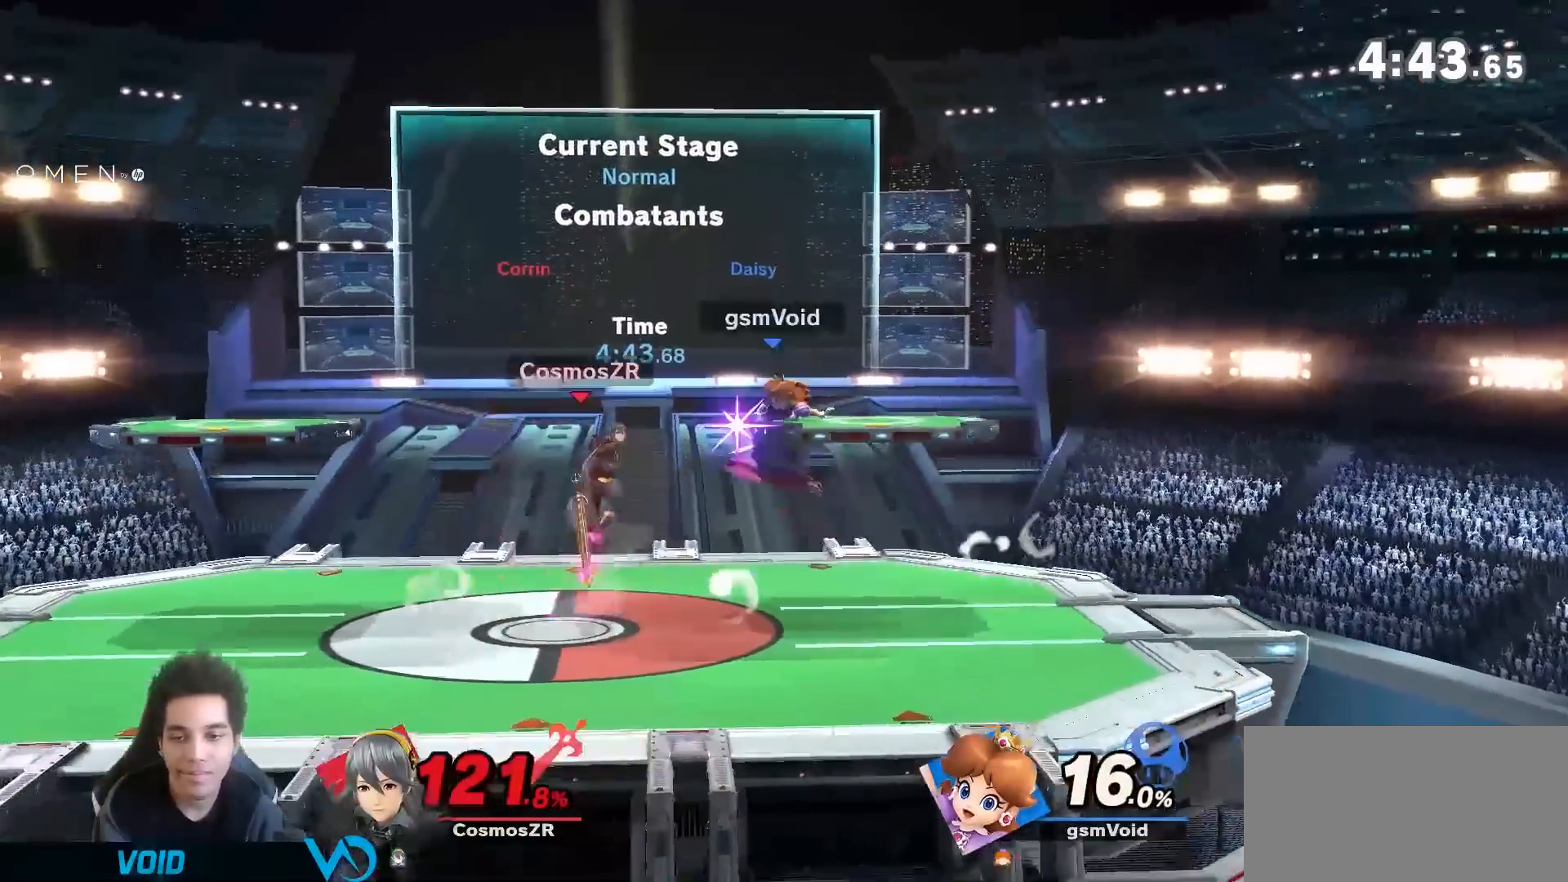
{"dt_ms": 500, "buttons": [], "left_stick": "center", "right_stick": "center", "events": [[383, "left_stick", "center"], [433, "A", "down"], [483, "A", "up"]]}
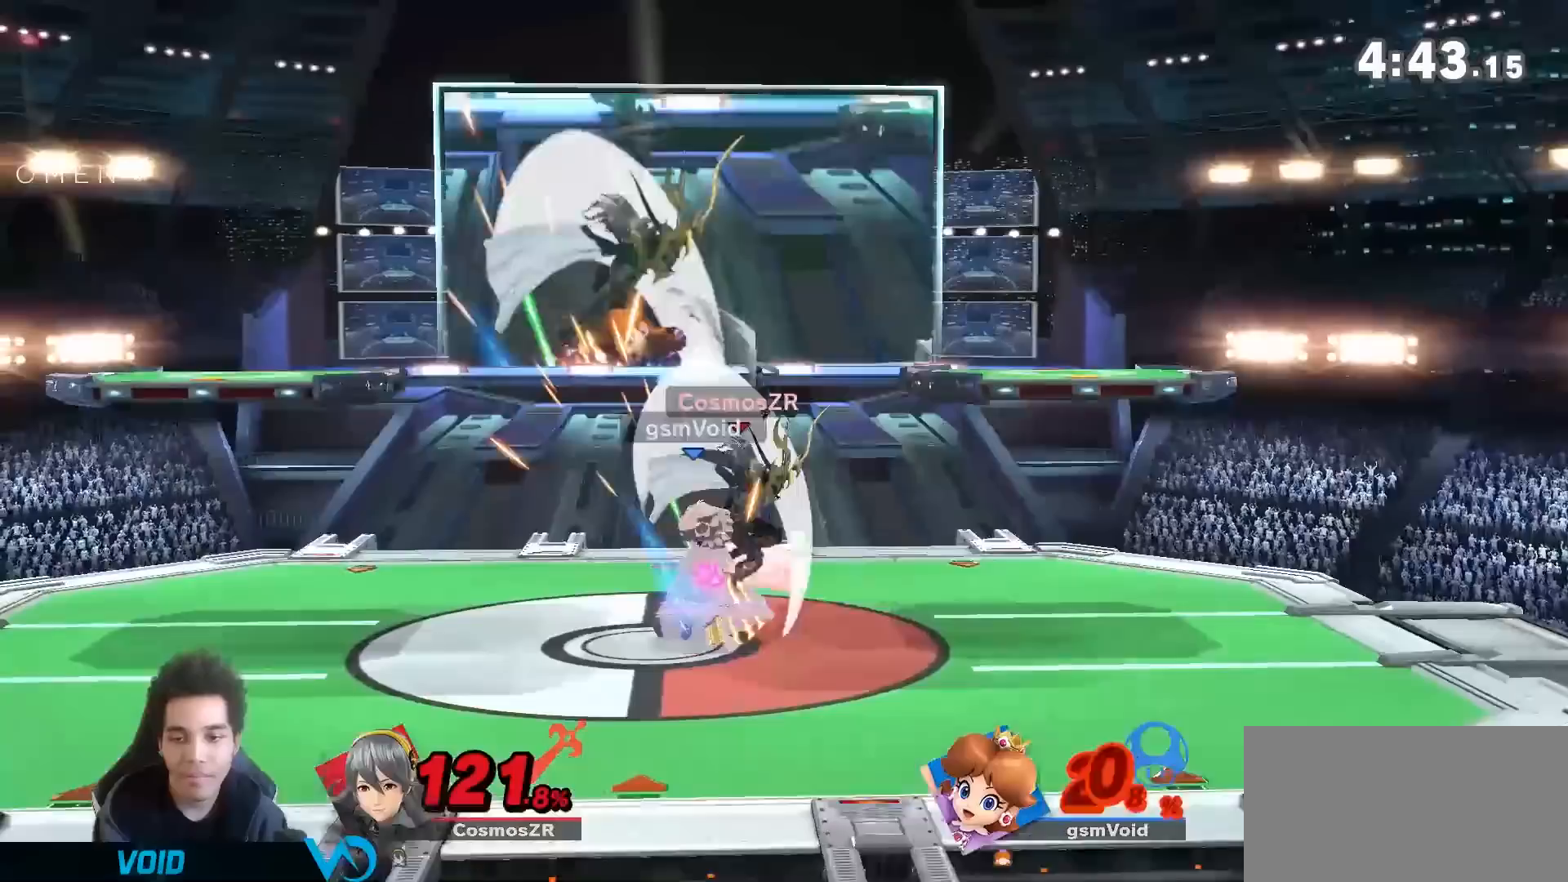
{"dt_ms": 1000, "buttons": [], "left_stick": "left", "right_stick": "center"}
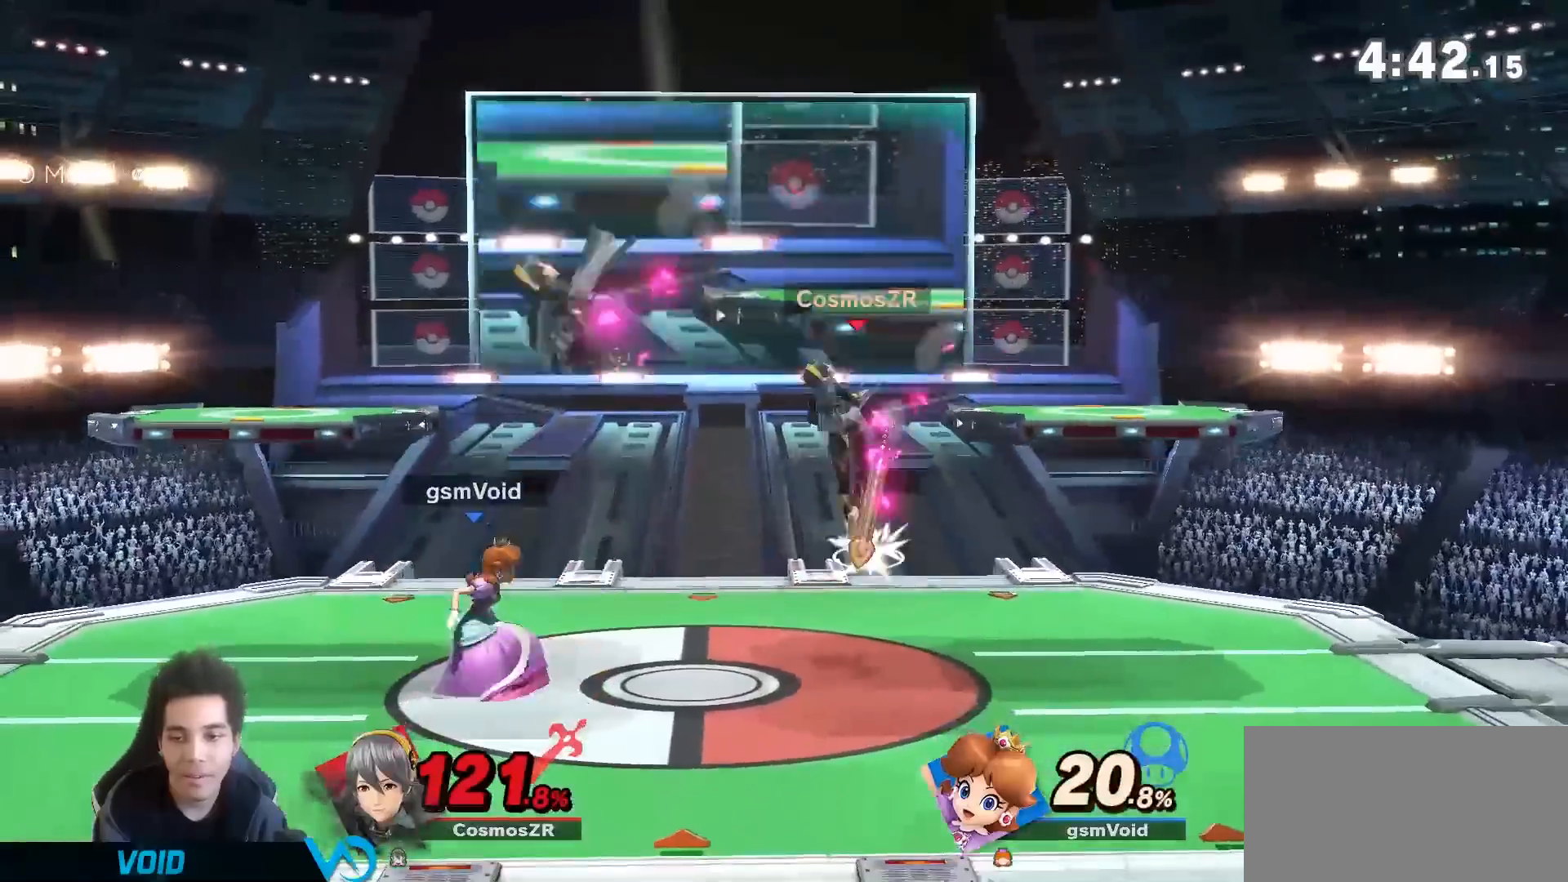
{"dt_ms": 500, "buttons": ["B"], "left_stick": "down", "right_stick": "center", "events": [[233, "left_stick", "down"], [267, "B", "down"], [367, "B", "up"], [433, "B", "down"]]}
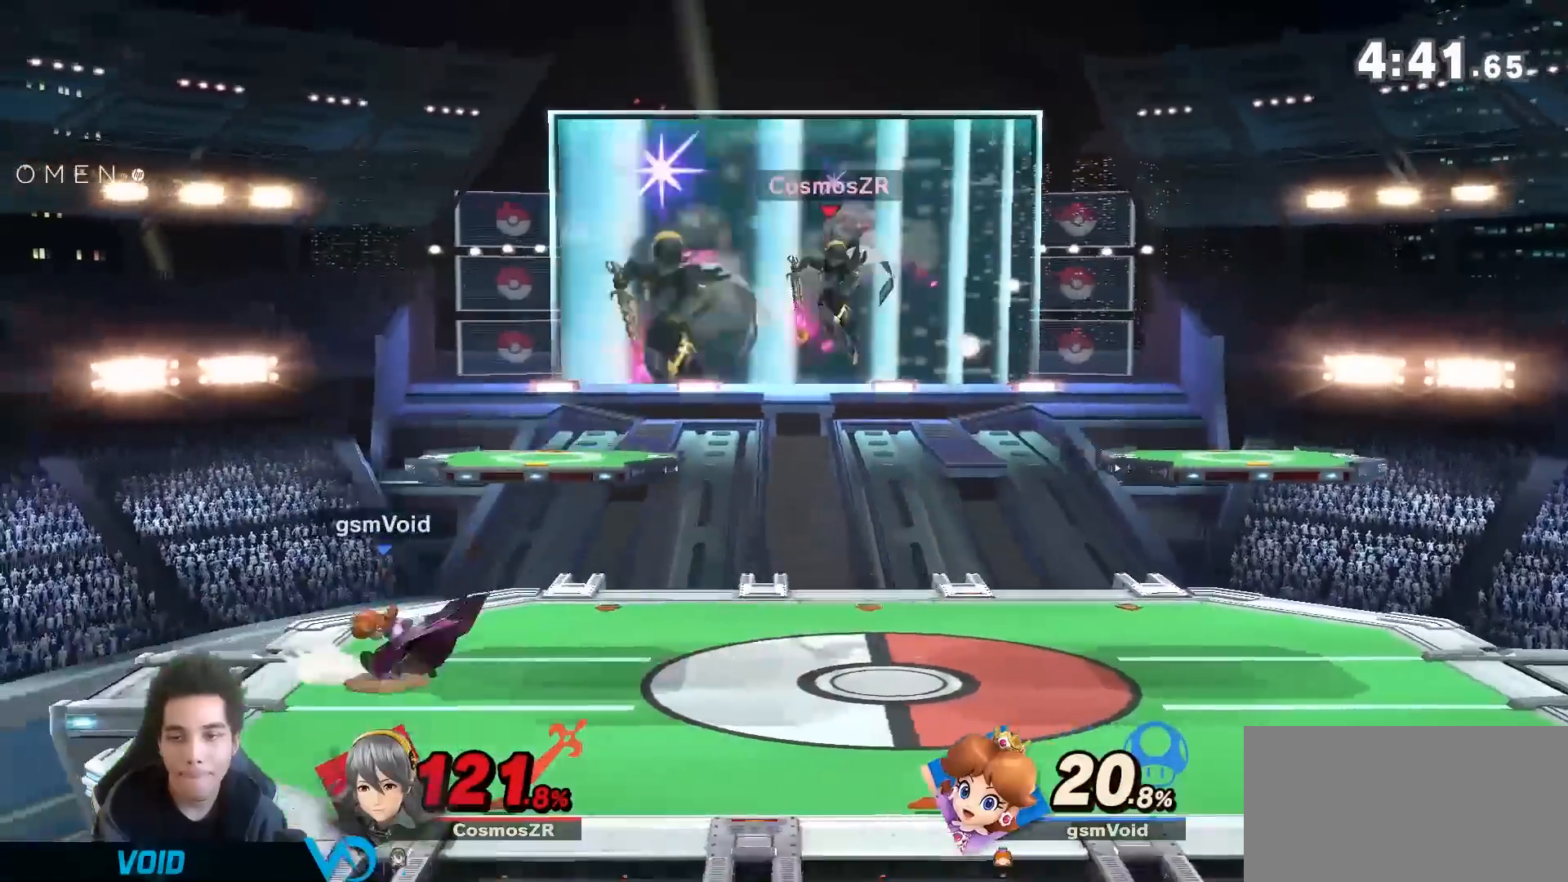
{"dt_ms": 500, "buttons": [], "left_stick": "left", "right_stick": "center", "events": [[17, "B", "up"], [17, "left_stick", "center"], [367, "left_stick", "left"]]}
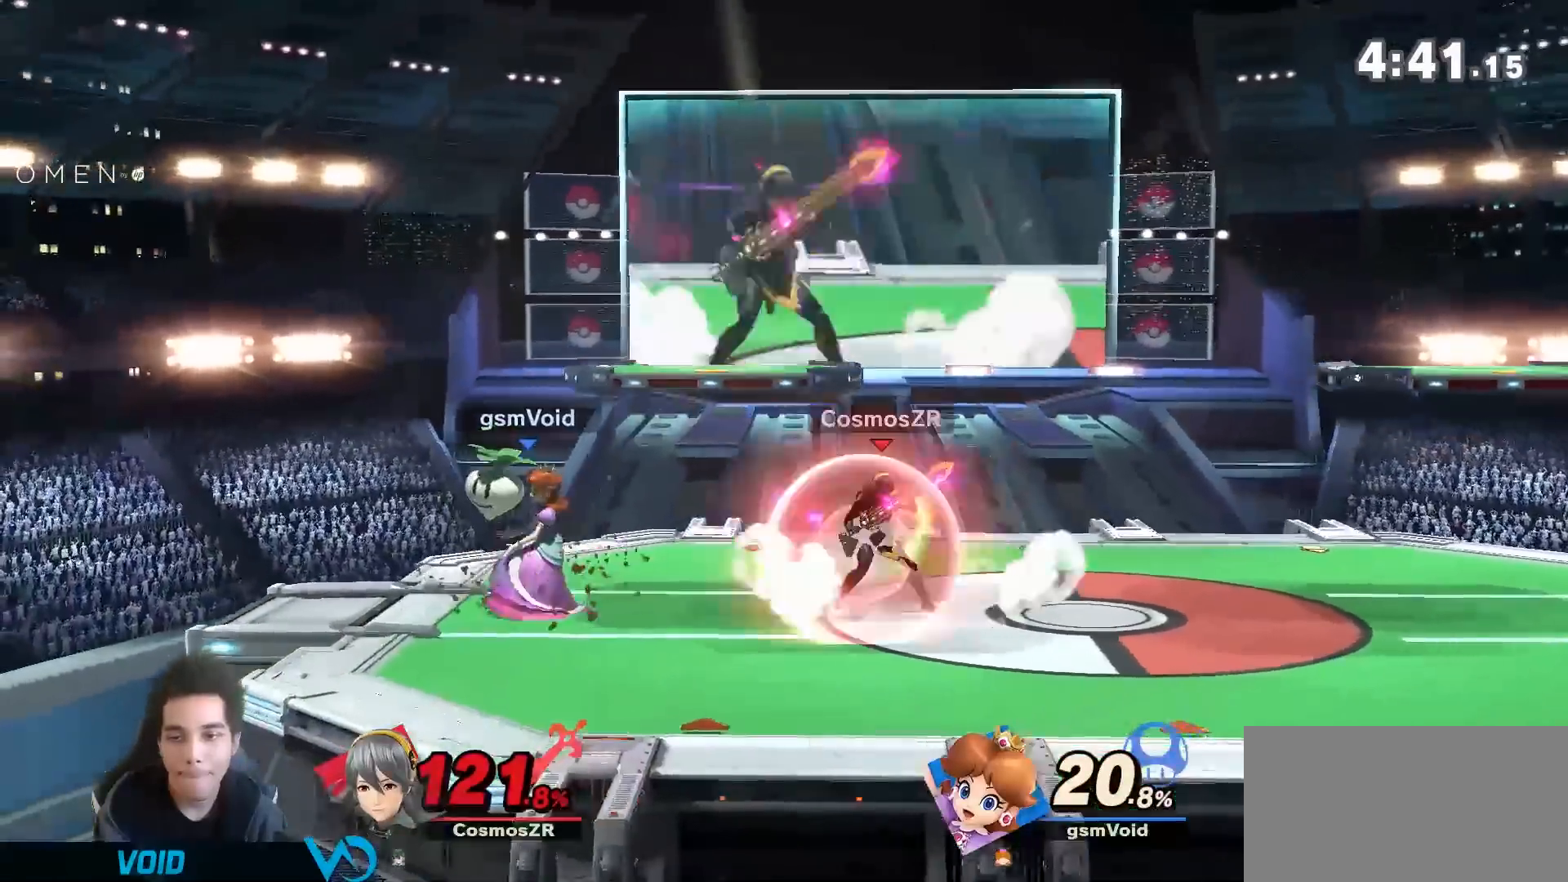
{"dt_ms": 500, "buttons": [], "left_stick": "right", "right_stick": "center", "events": [[83, "left_stick", "center"], [183, "left_stick", "right"]]}
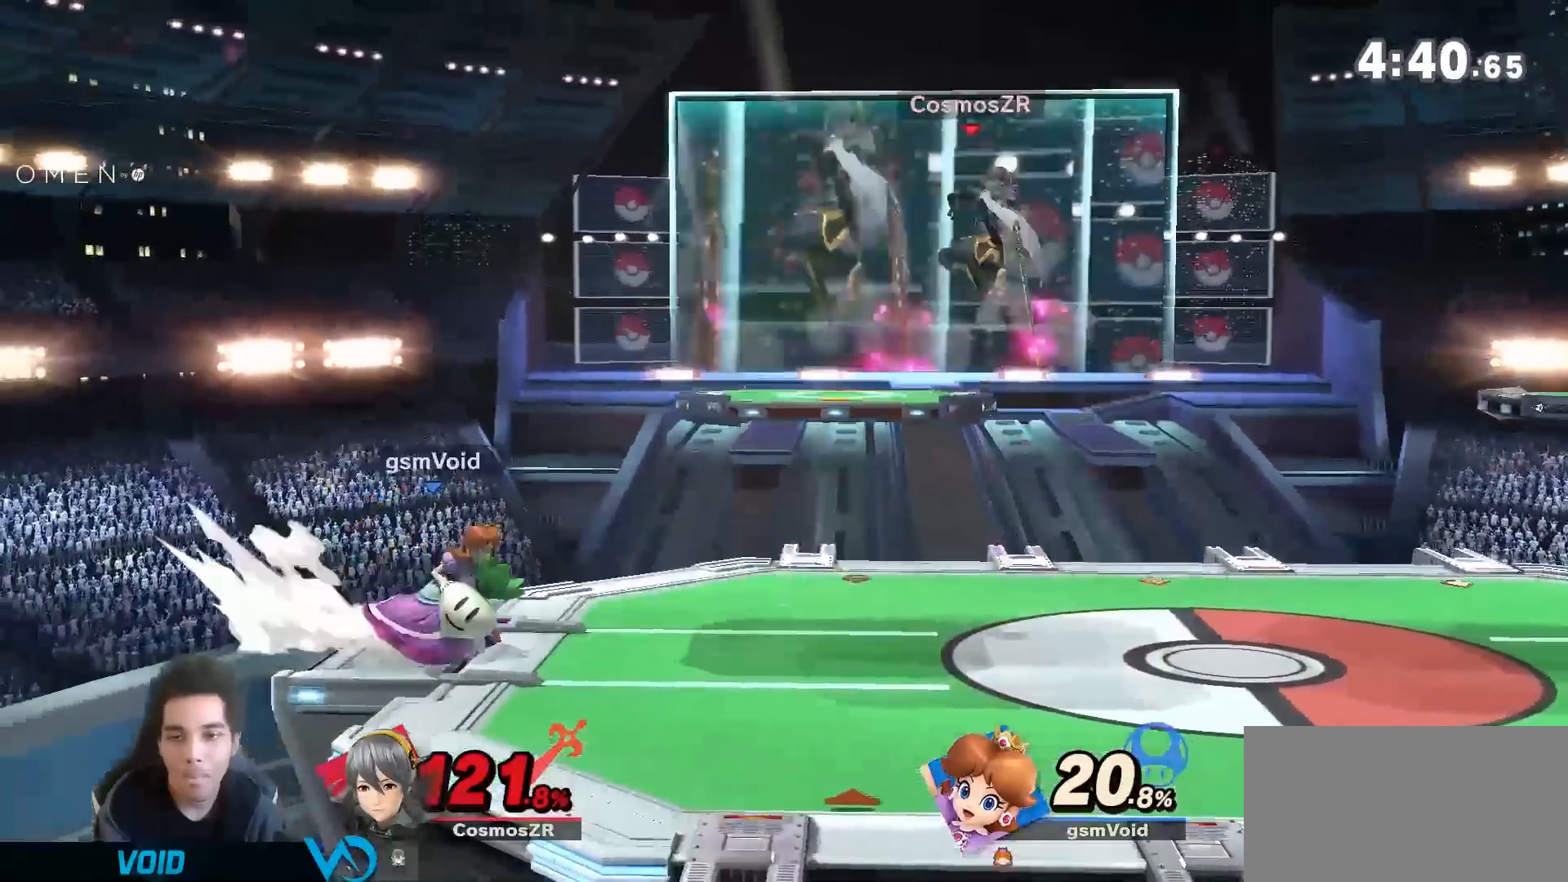
{"dt_ms": 1000, "buttons": [], "left_stick": "right", "right_stick": "center"}